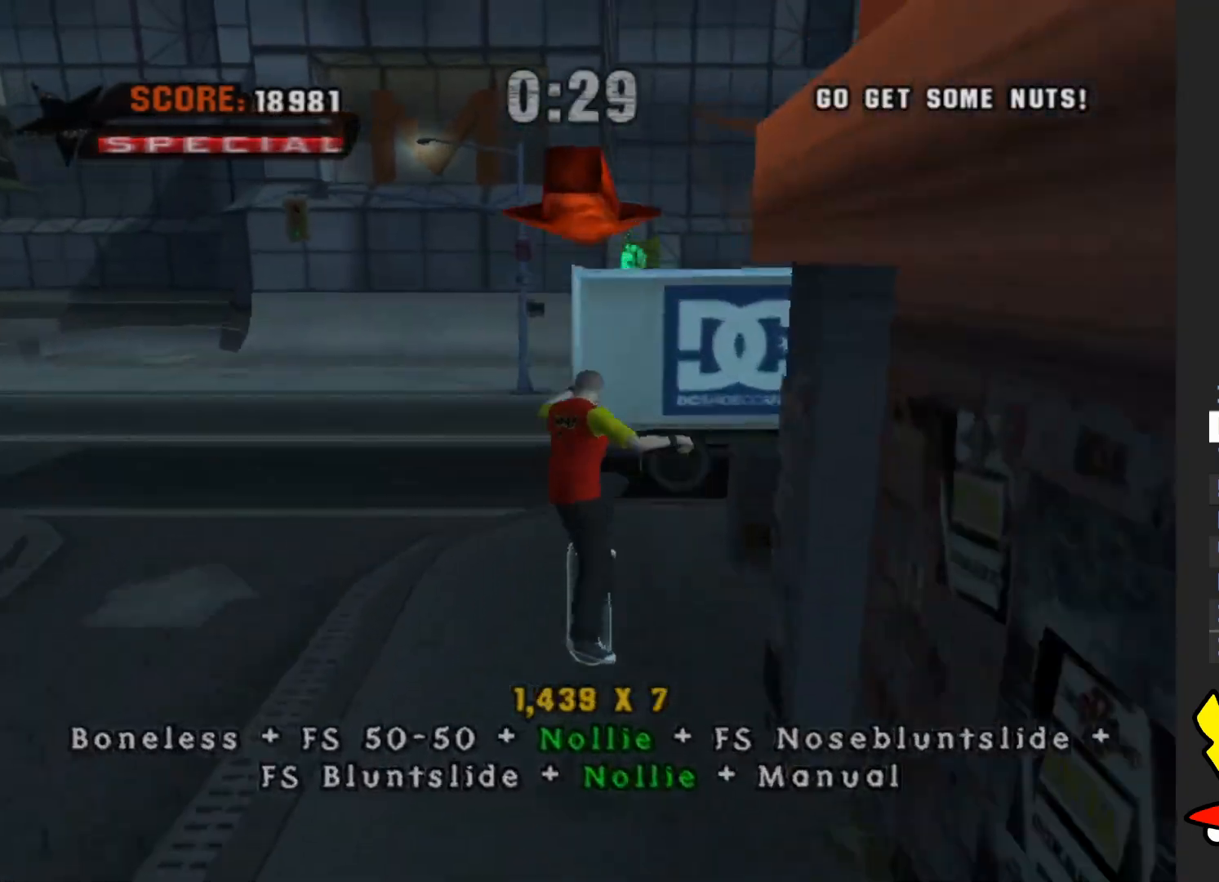
Gameplay with a controller (Xbox layout); each line is a JSON object with the inputs held at the frame after it. "button_events" lists button changes between this image and that frame as [ms after this image, input, new state], when the widget could be followed in between (sticks are given only as held states). Not read: L3 R3.
{"buttons": [], "left_stick": "up-right", "right_stick": "right", "button_events": []}
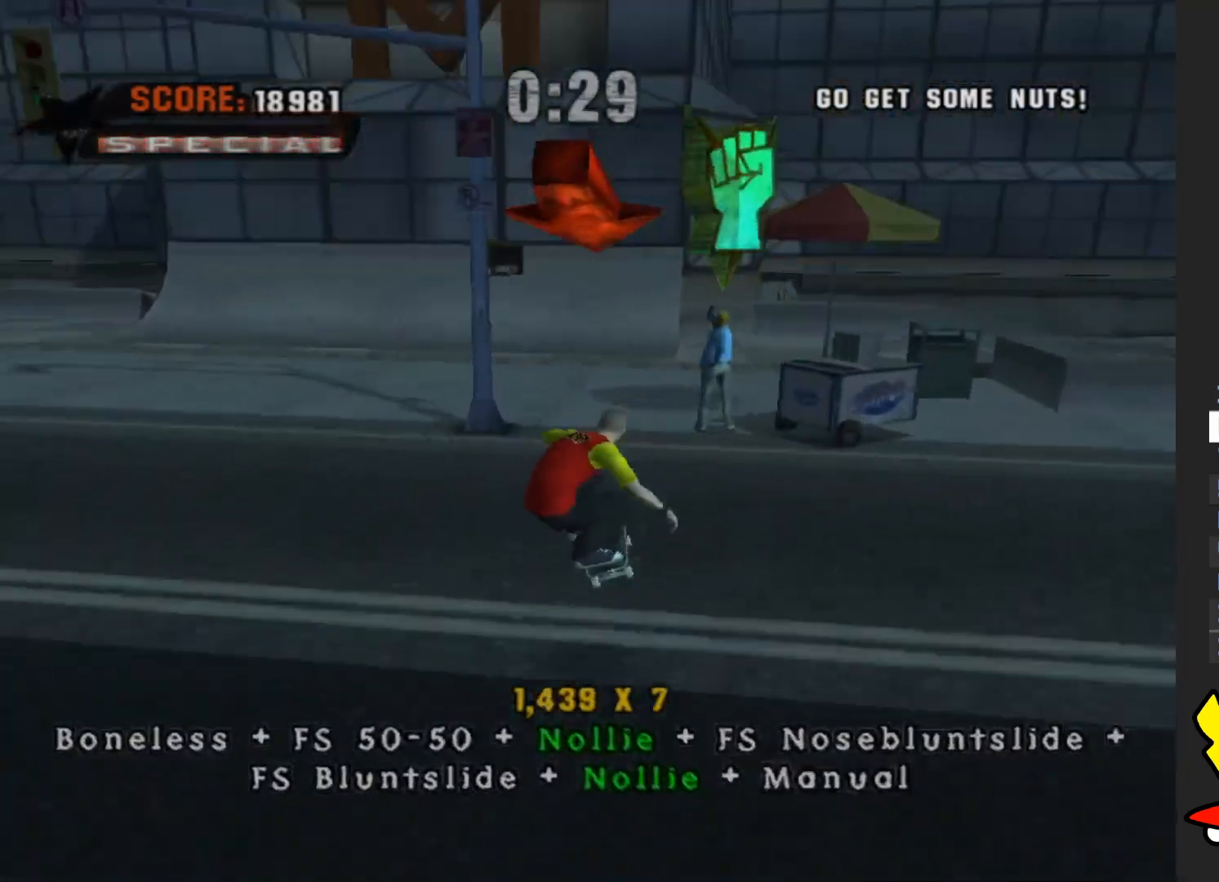
{"buttons": [], "left_stick": "up", "right_stick": "right", "button_events": []}
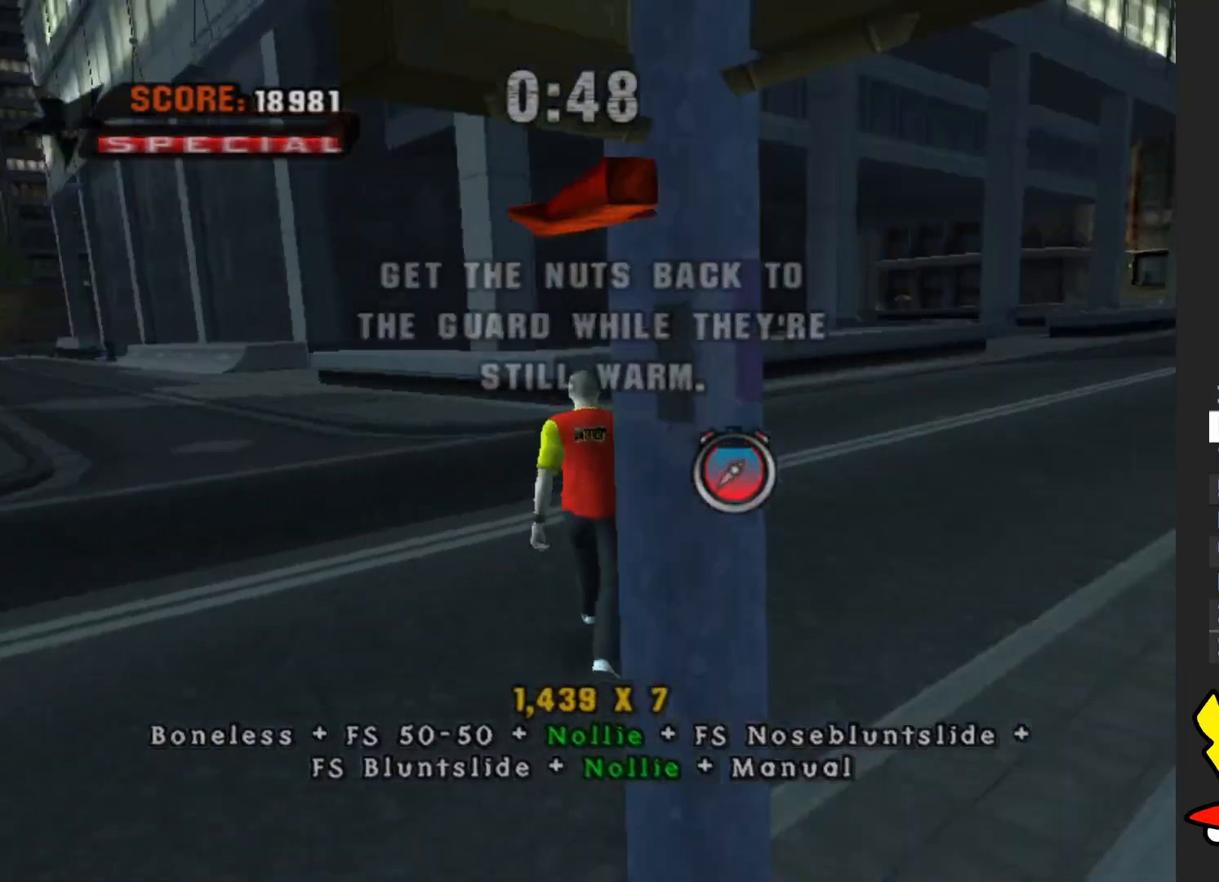
{"buttons": ["A"], "left_stick": "left", "right_stick": "center", "button_events": [[367, "A", "down"]]}
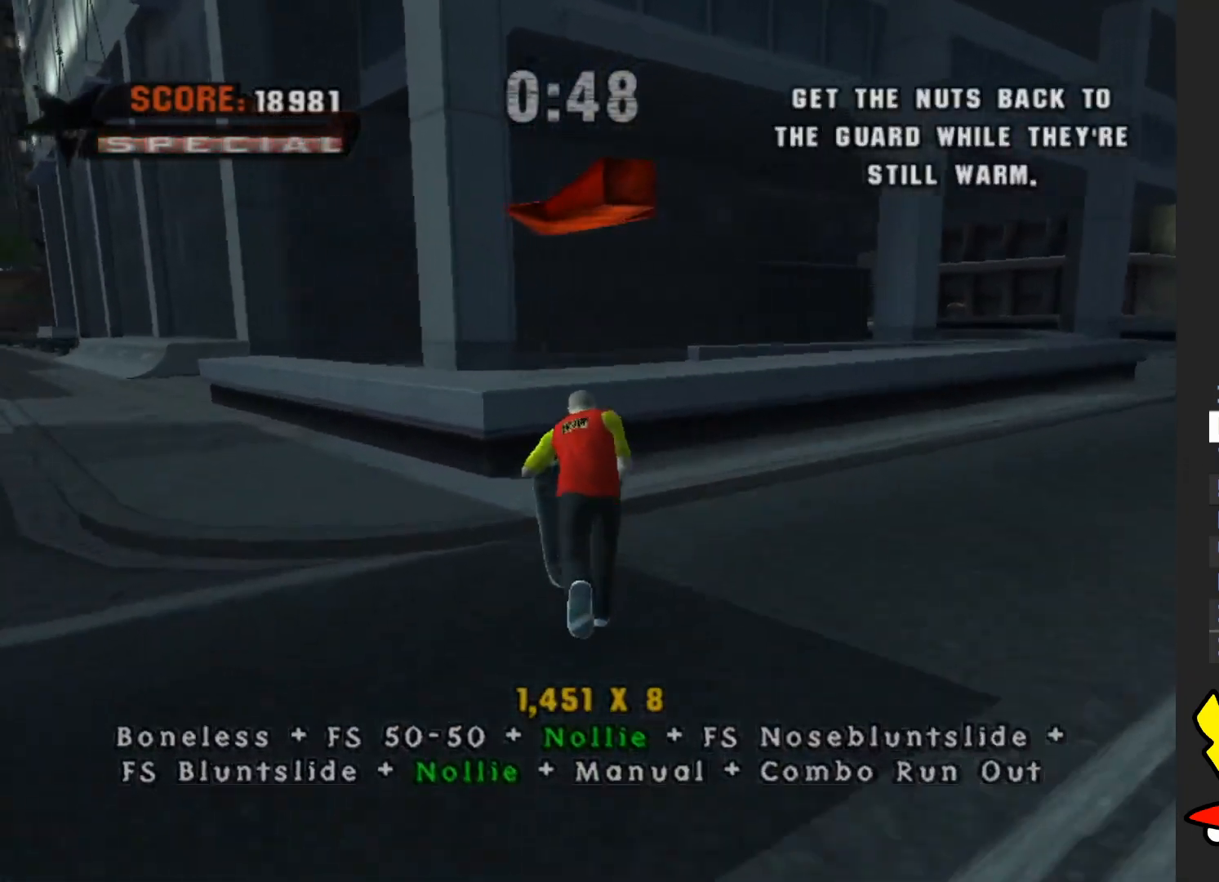
{"buttons": [], "left_stick": "center", "right_stick": "center", "button_events": [[150, "A", "up"], [233, "Y", "down"], [400, "Y", "up"]]}
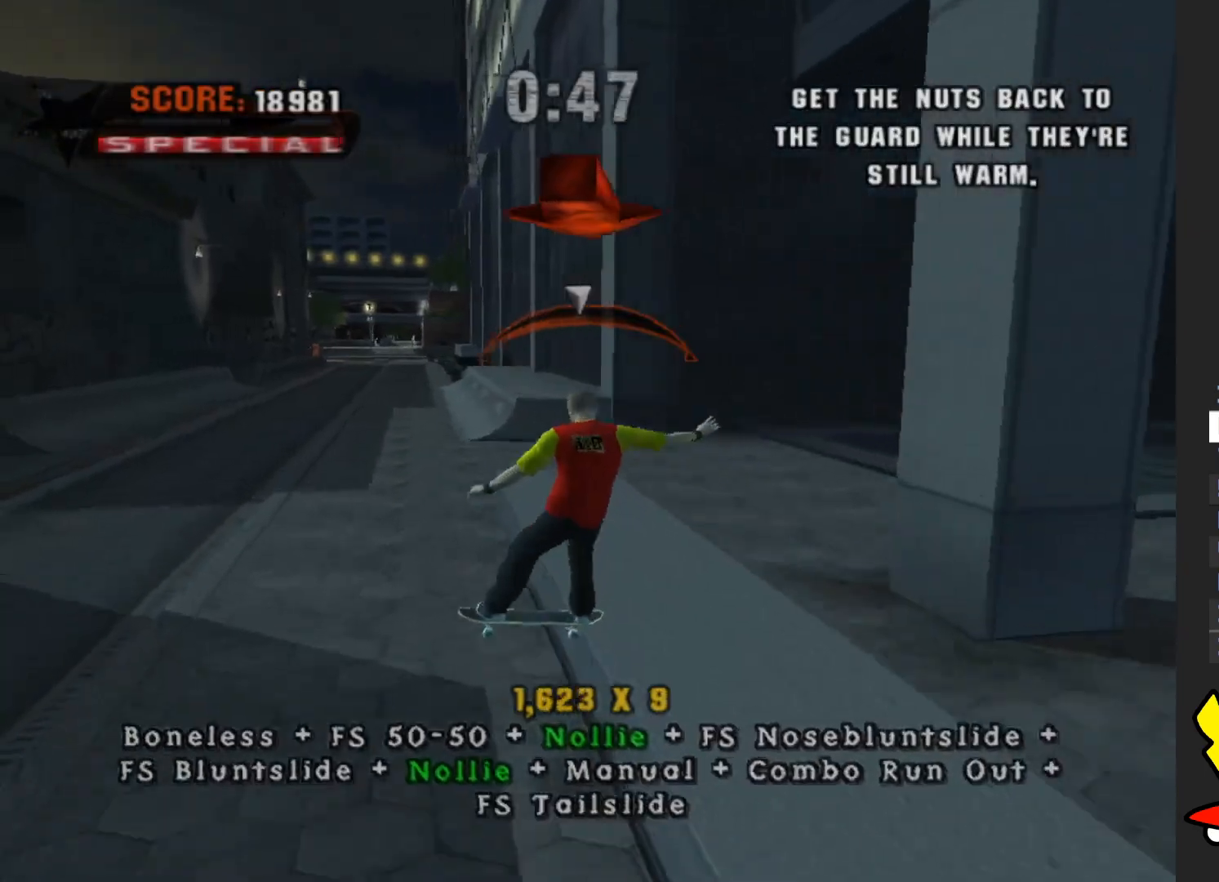
{"buttons": [], "left_stick": "center", "right_stick": "center", "button_events": [[33, "A", "down"], [317, "A", "up"]]}
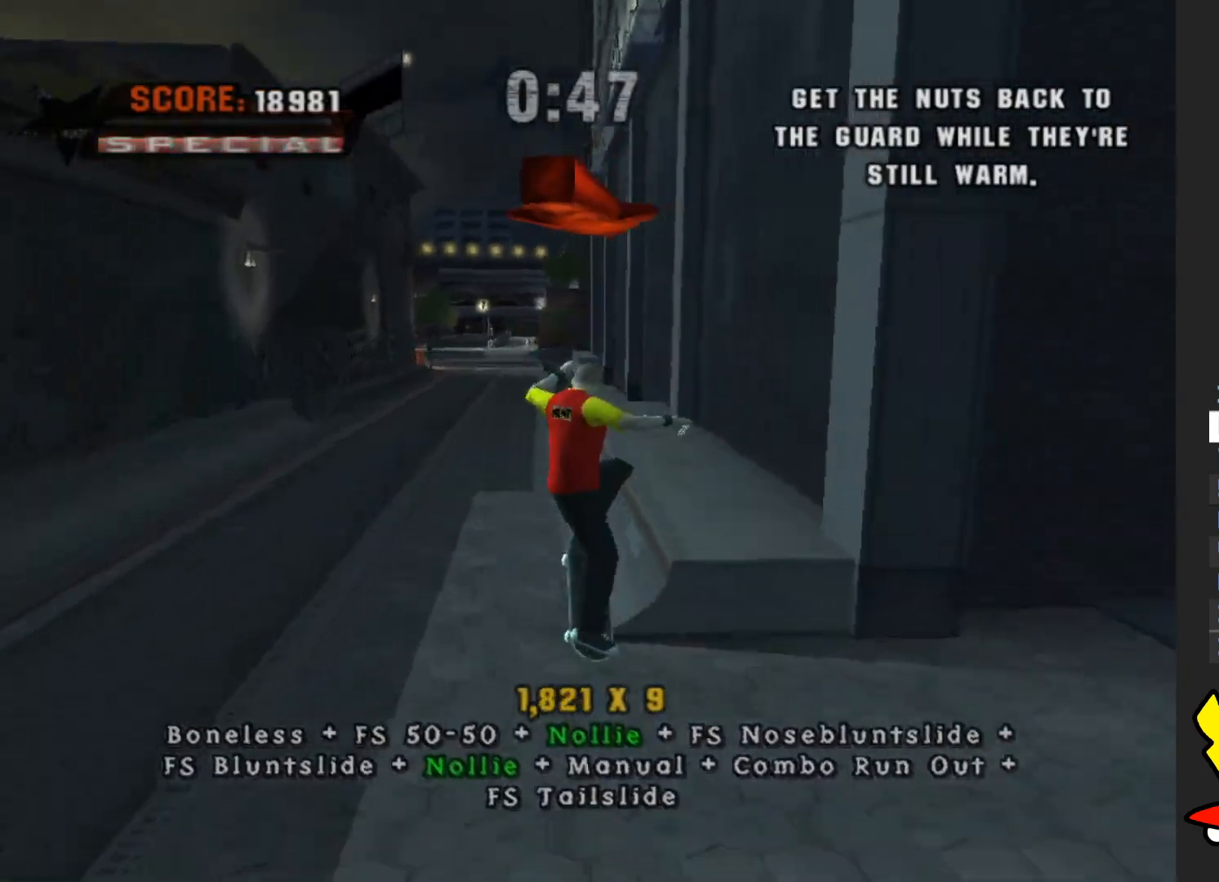
{"buttons": ["A"], "left_stick": "center", "right_stick": "center", "button_events": [[317, "A", "down"]]}
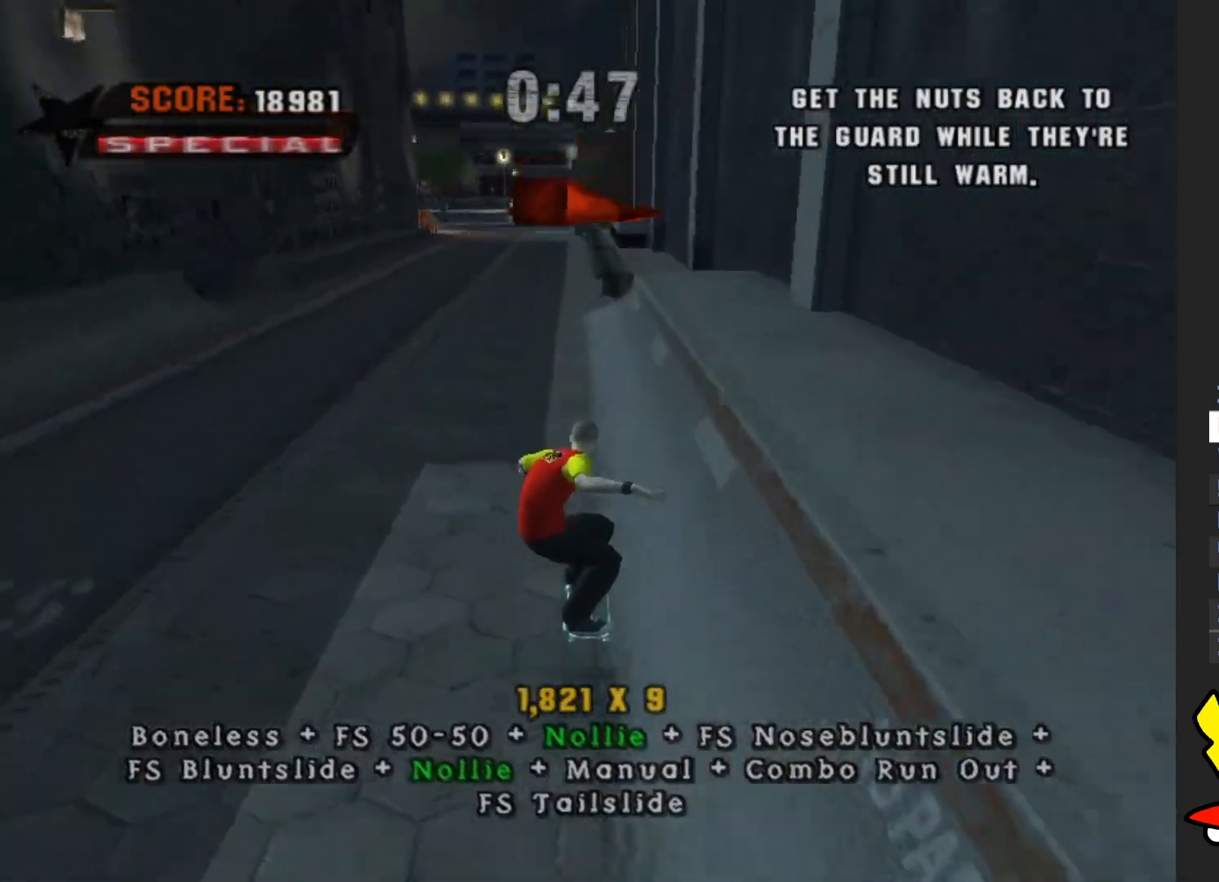
{"buttons": [], "left_stick": "center", "right_stick": "center", "button_events": [[267, "A", "up"], [367, "Y", "down"], [450, "Y", "up"]]}
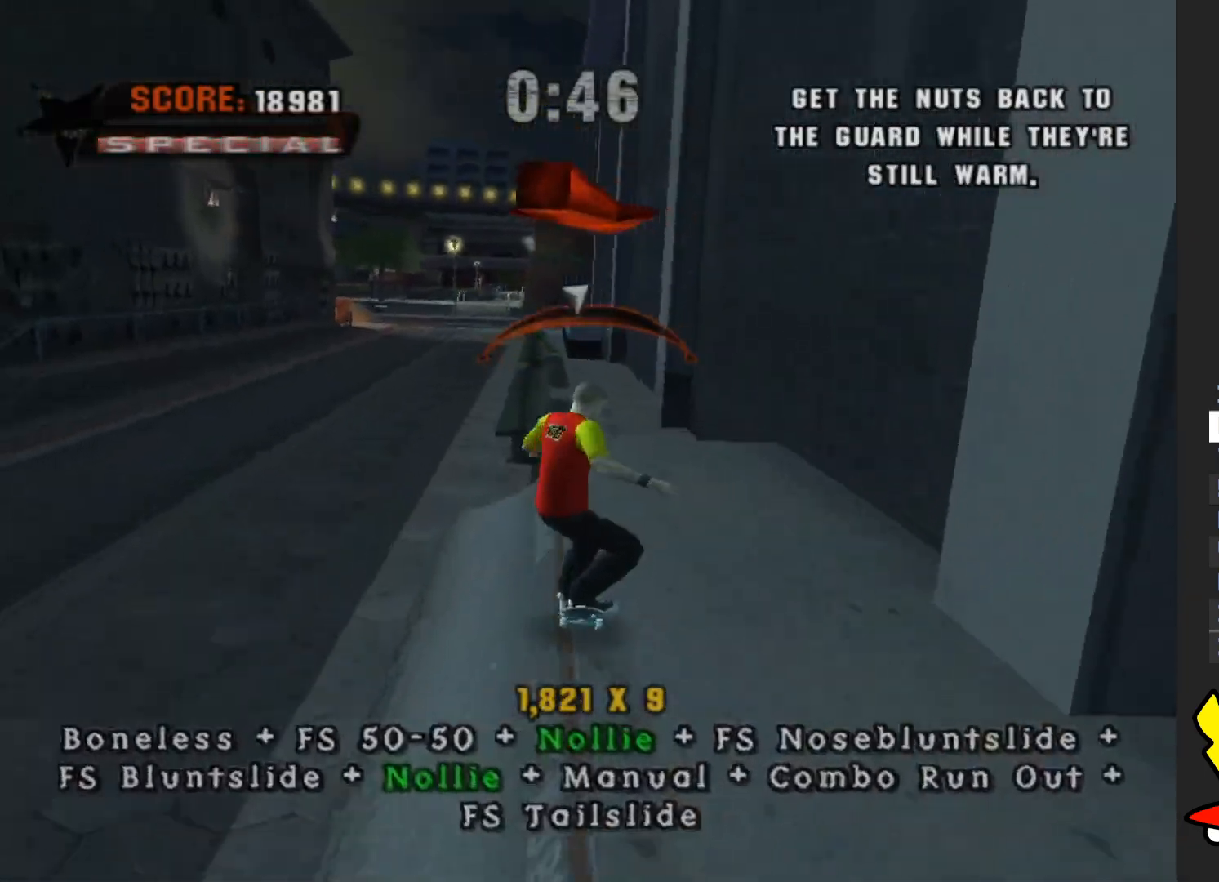
{"buttons": [], "left_stick": "down", "right_stick": "center", "button_events": [[50, "A", "down"], [117, "A", "up"]]}
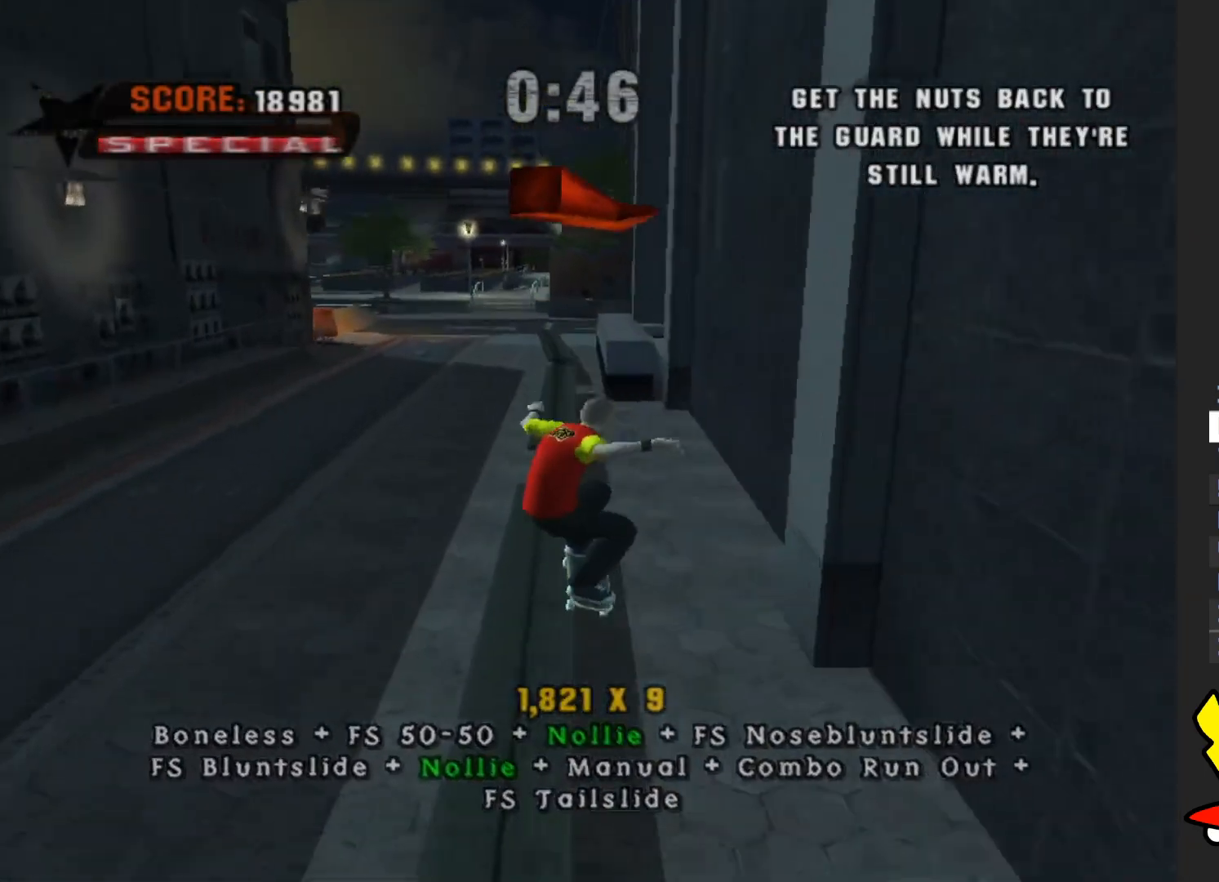
{"buttons": [], "left_stick": "center", "right_stick": "center", "button_events": [[17, "Y", "down"], [167, "Y", "up"], [250, "A", "down"], [333, "A", "up"]]}
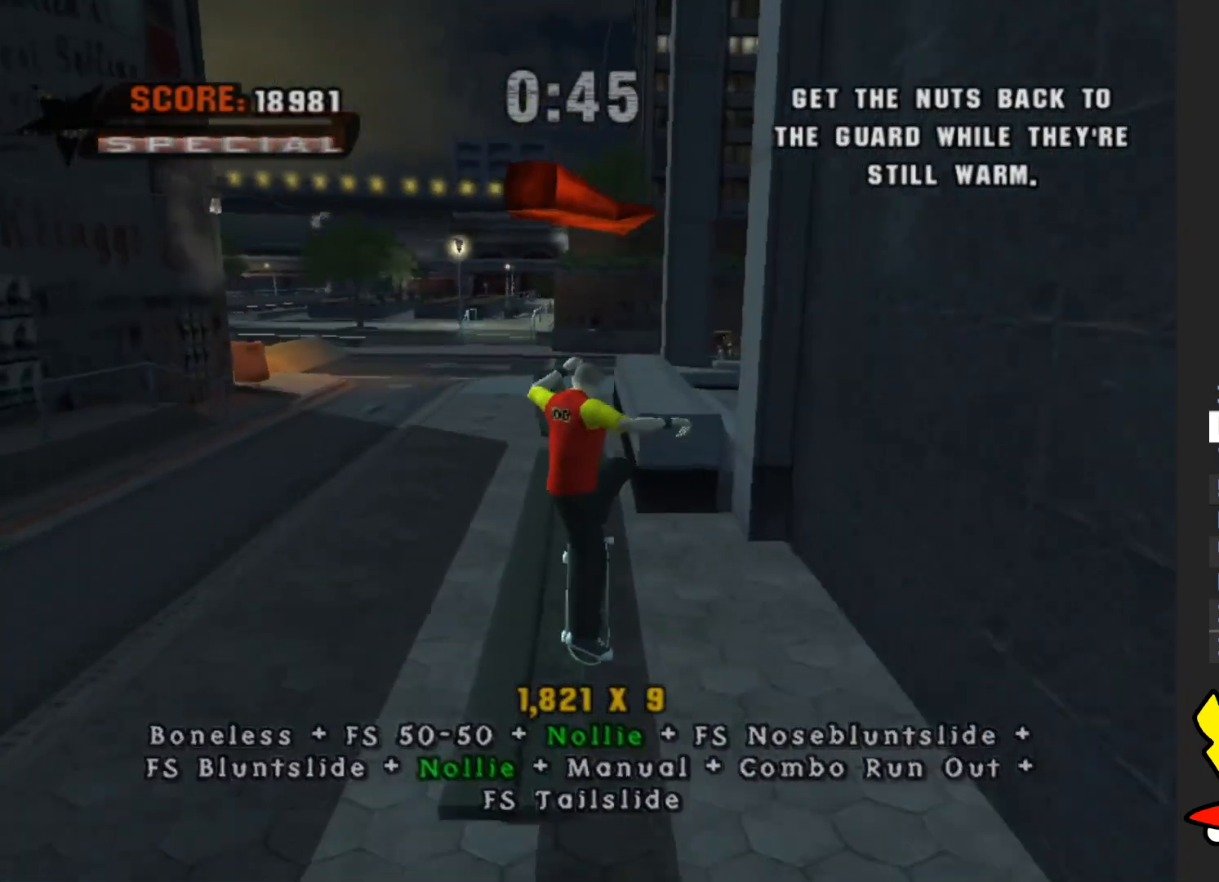
{"buttons": ["A"], "left_stick": "up", "right_stick": "center", "button_events": [[167, "Y", "down"], [367, "Y", "up"], [467, "A", "down"]]}
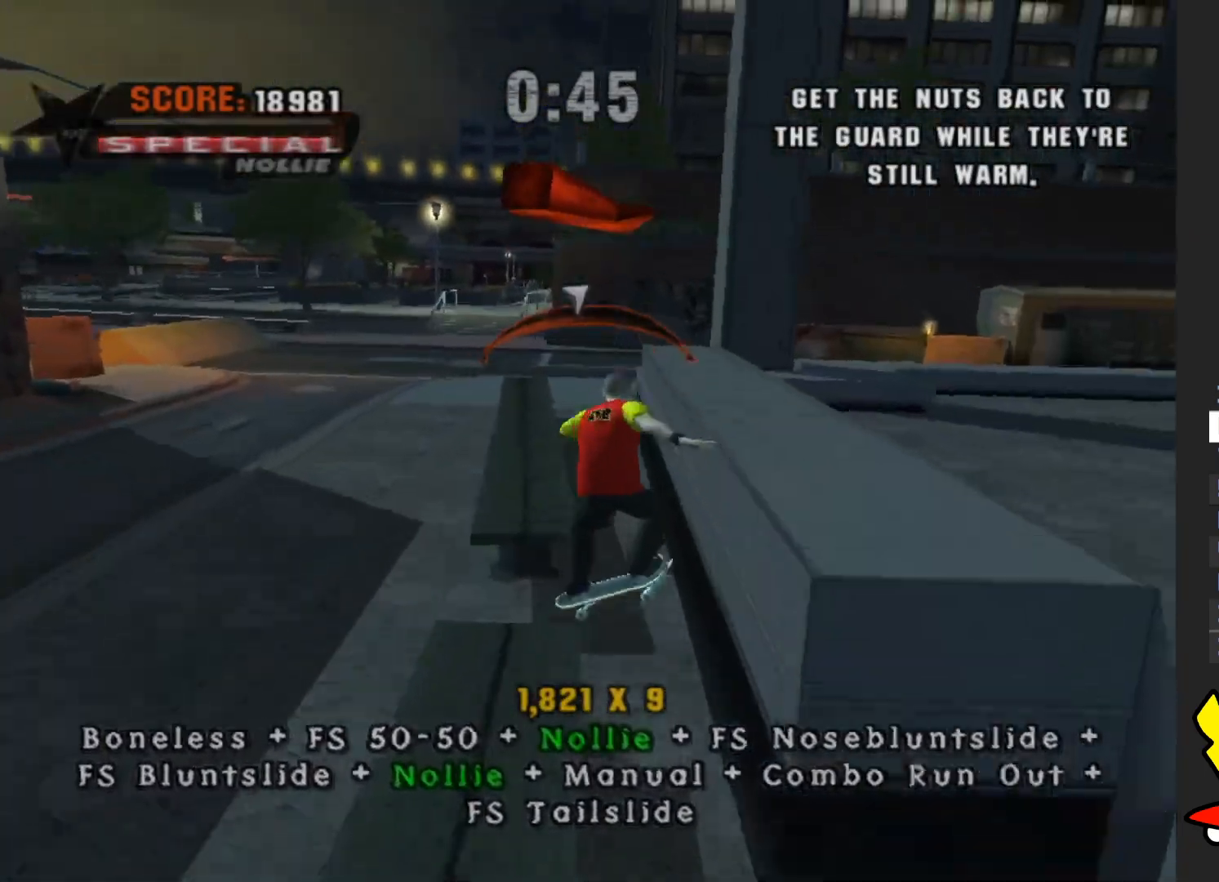
{"buttons": ["Y"], "left_stick": "up", "right_stick": "center", "button_events": [[17, "A", "up"], [283, "Y", "down"]]}
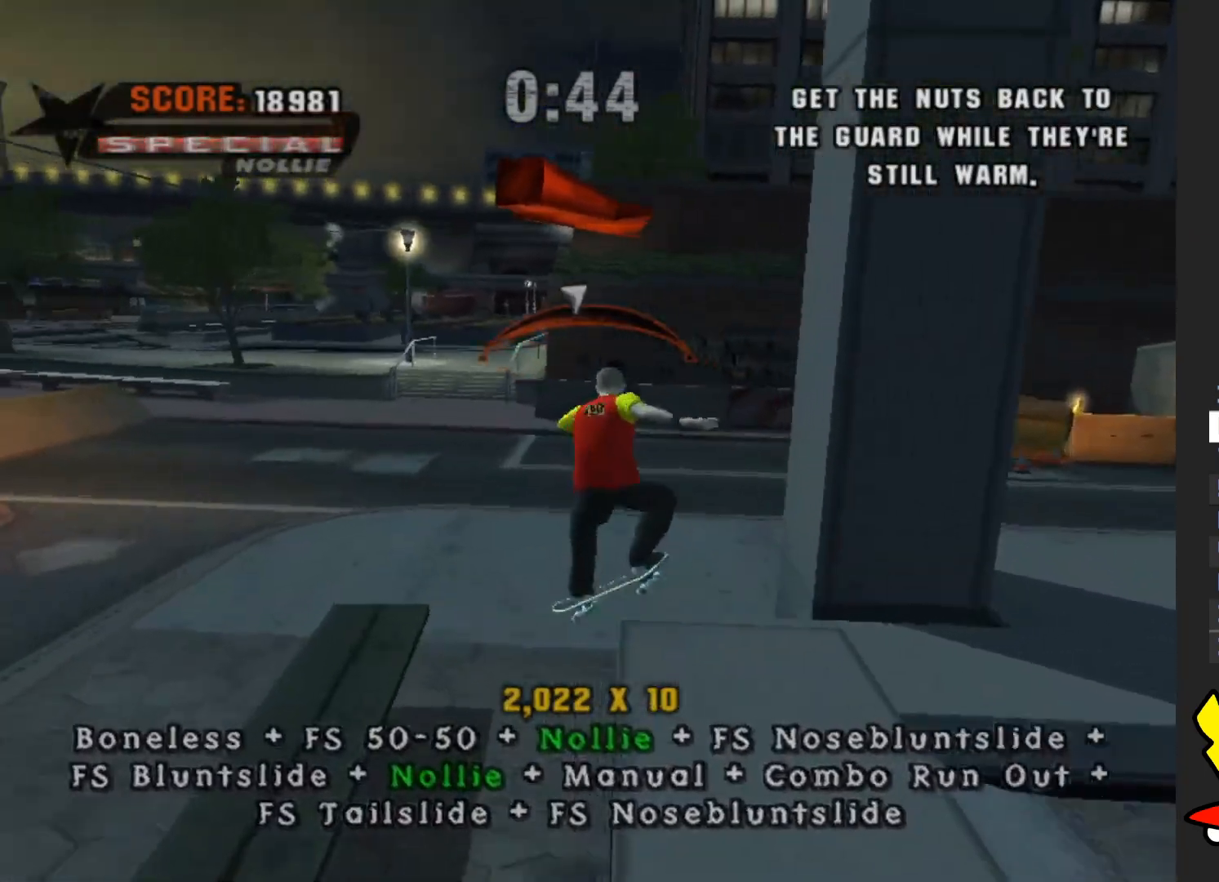
{"buttons": ["A"], "left_stick": "center", "right_stick": "center", "button_events": [[50, "Y", "up"], [133, "A", "down"]]}
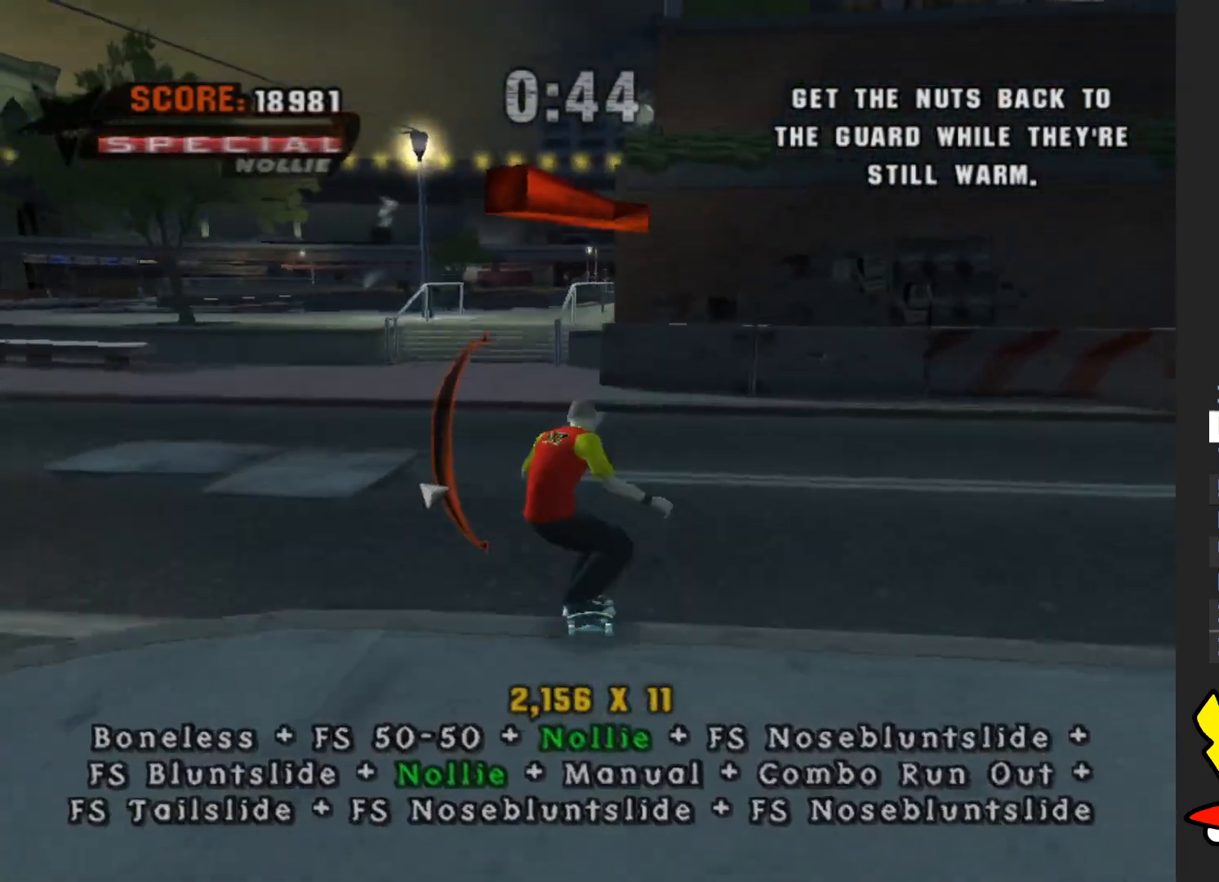
{"buttons": [], "left_stick": "center", "right_stick": "center", "button_events": [[400, "A", "up"]]}
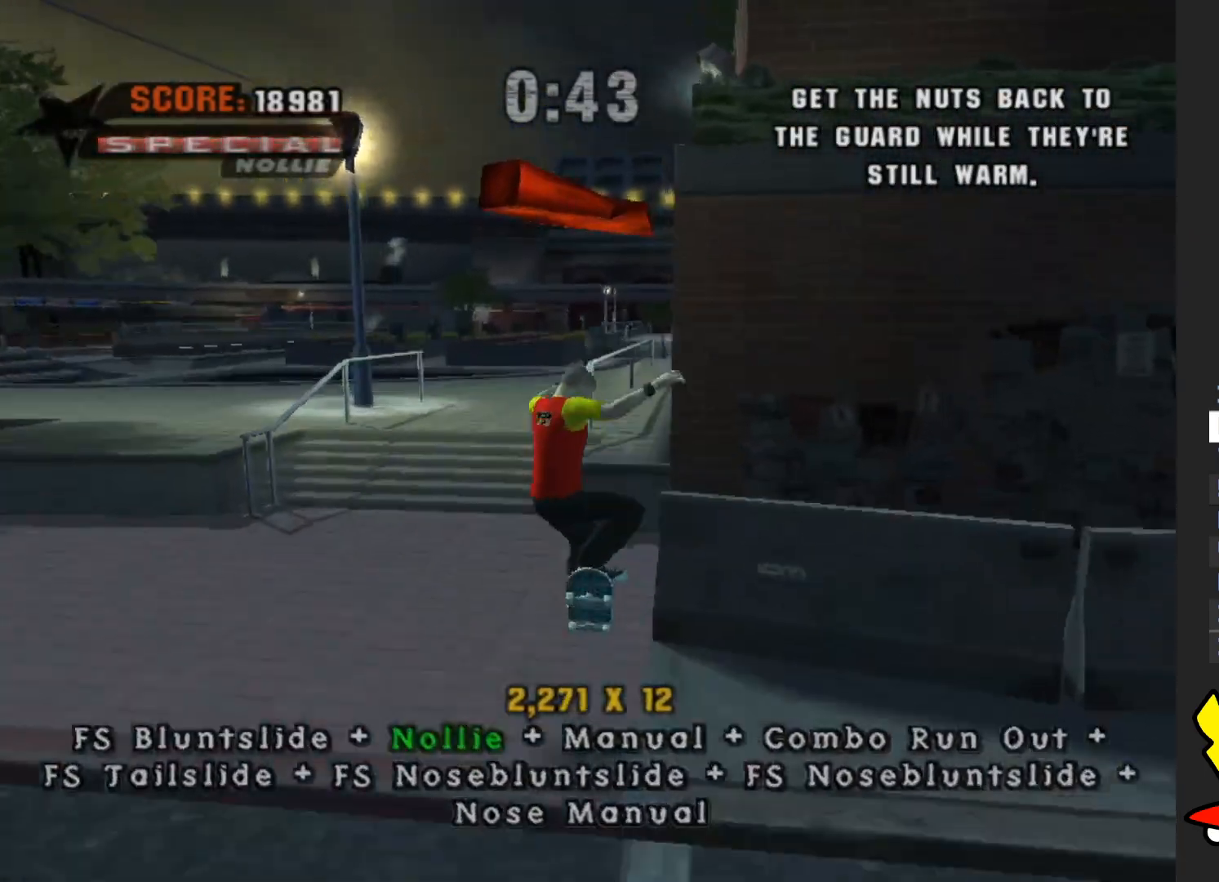
{"buttons": ["A"], "left_stick": "down", "right_stick": "center", "button_events": [[117, "Y", "down"], [283, "Y", "up"], [400, "A", "down"]]}
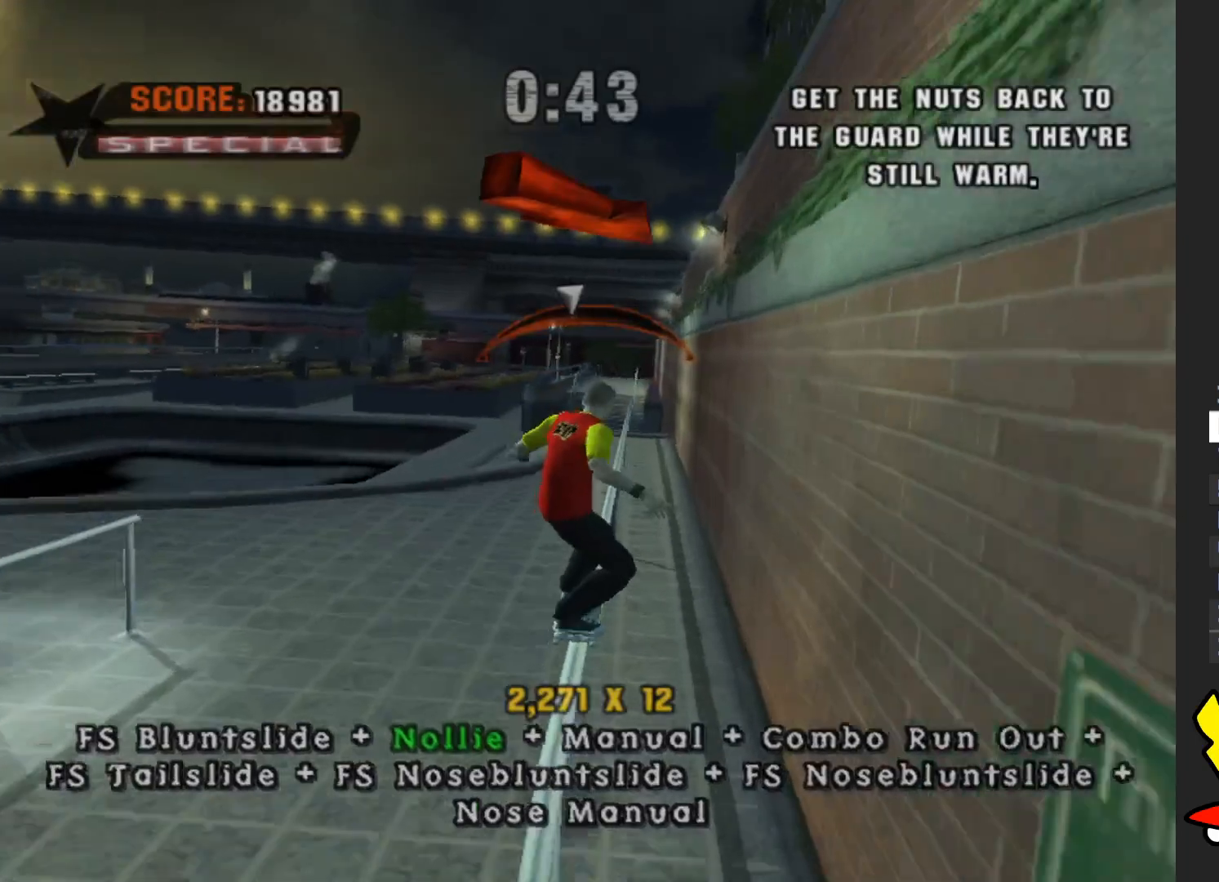
{"buttons": ["Y"], "left_stick": "down", "right_stick": "center", "button_events": [[33, "A", "up"], [417, "Y", "down"]]}
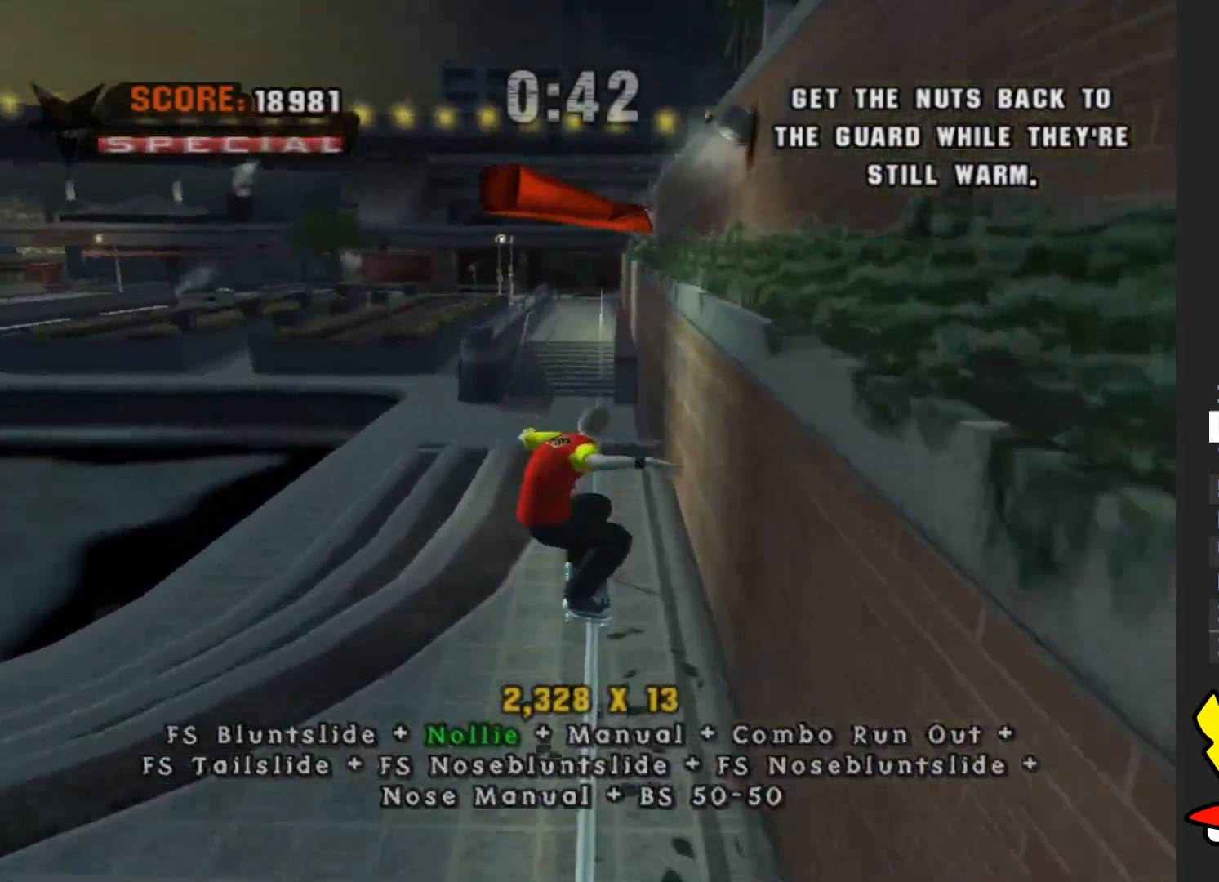
{"buttons": ["A"], "left_stick": "center", "right_stick": "center", "button_events": [[100, "Y", "up"], [183, "A", "down"]]}
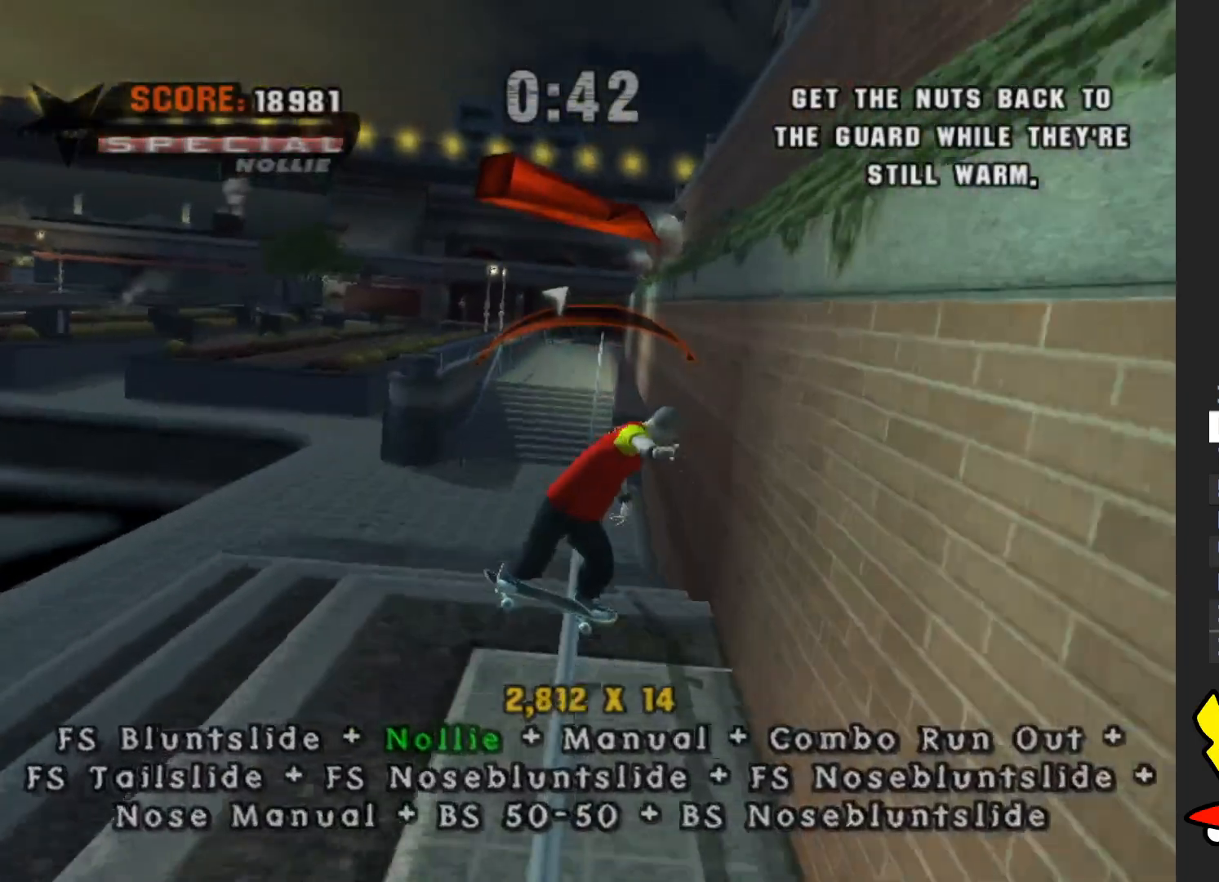
{"buttons": [], "left_stick": "center", "right_stick": "center", "button_events": [[167, "A", "up"], [167, "X", "down"], [250, "X", "up"]]}
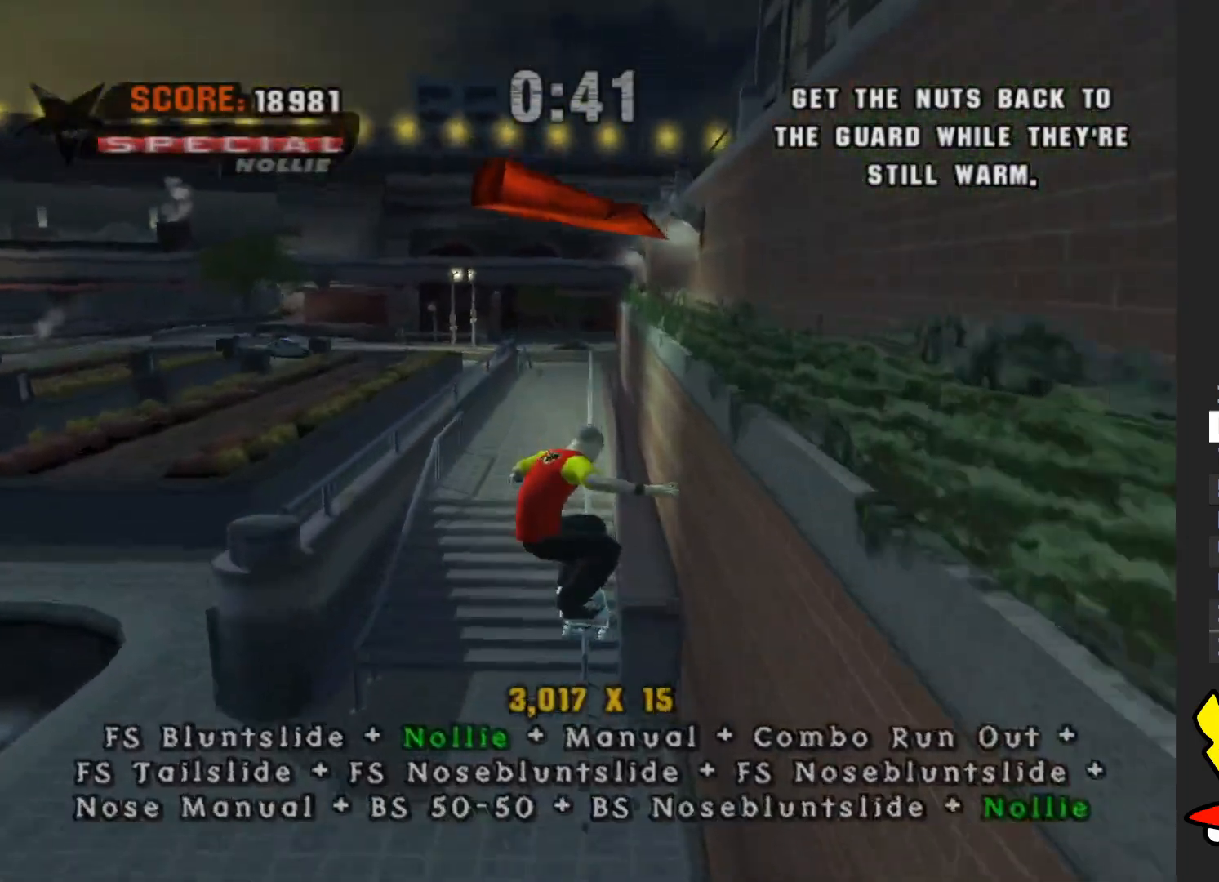
{"buttons": [], "left_stick": "center", "right_stick": "center", "button_events": [[200, "Y", "down"], [450, "Y", "up"]]}
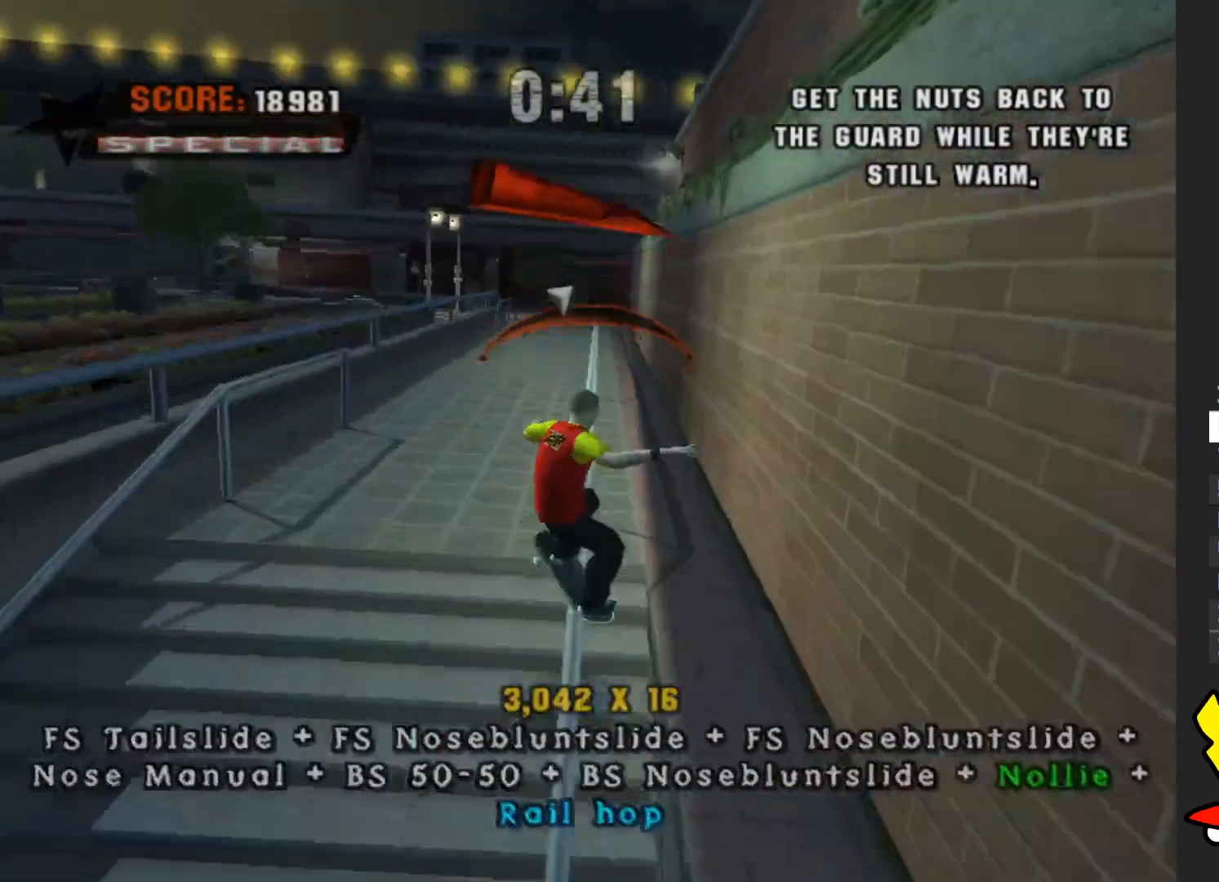
{"buttons": [], "left_stick": "down", "right_stick": "center", "button_events": [[50, "A", "down"], [167, "X", "down"], [217, "A", "up"], [267, "X", "up"]]}
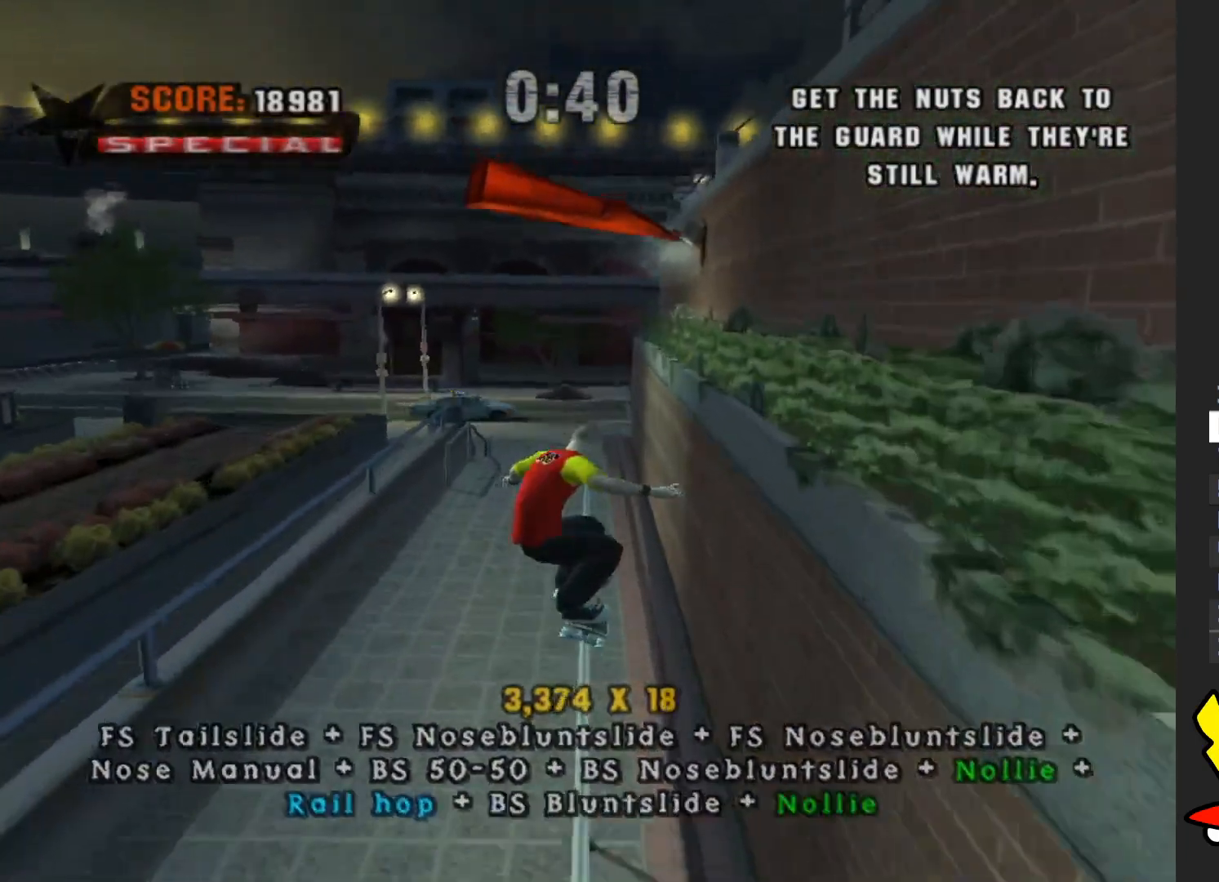
{"buttons": [], "left_stick": "right", "right_stick": "center", "button_events": [[217, "Y", "down"], [417, "Y", "up"]]}
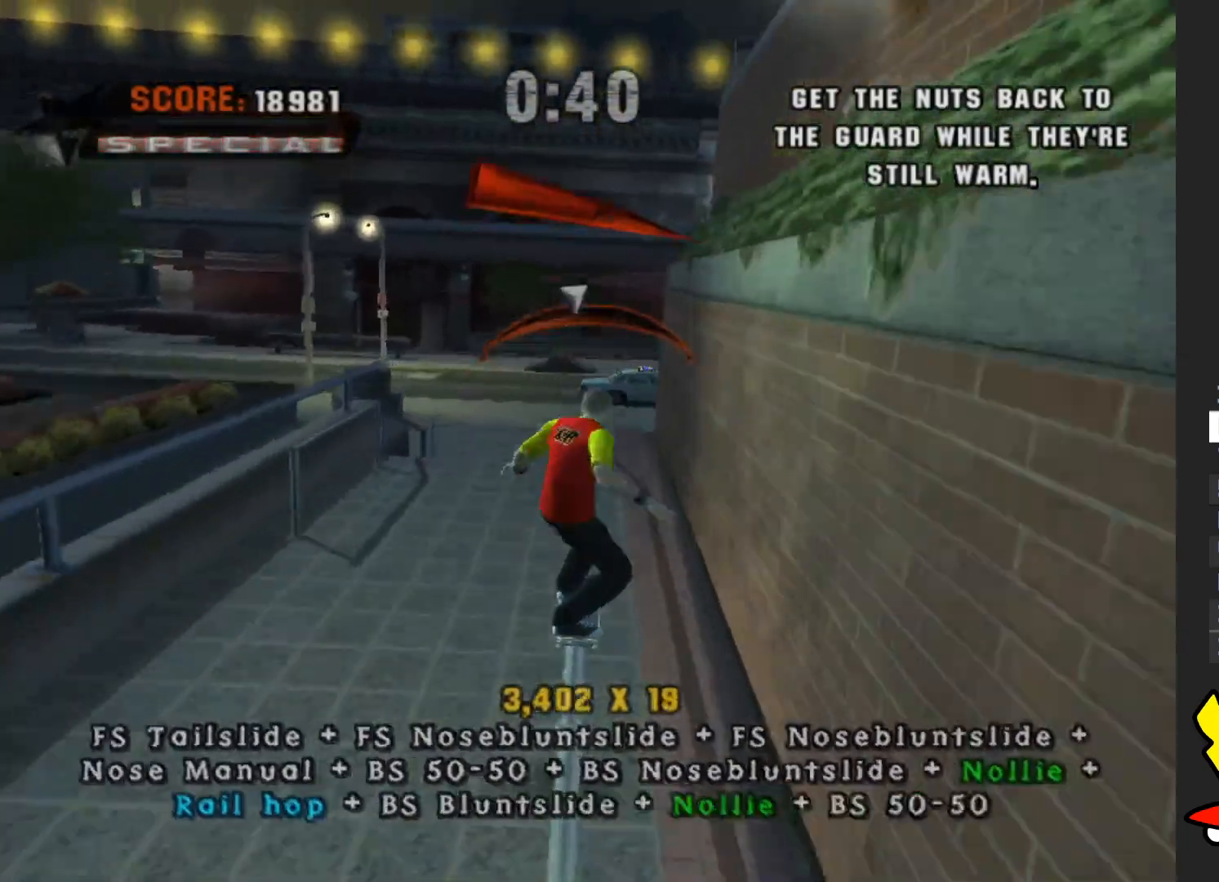
{"buttons": [], "left_stick": "up", "right_stick": "center", "button_events": [[17, "A", "down"], [50, "X", "down"], [100, "A", "up"], [183, "X", "up"]]}
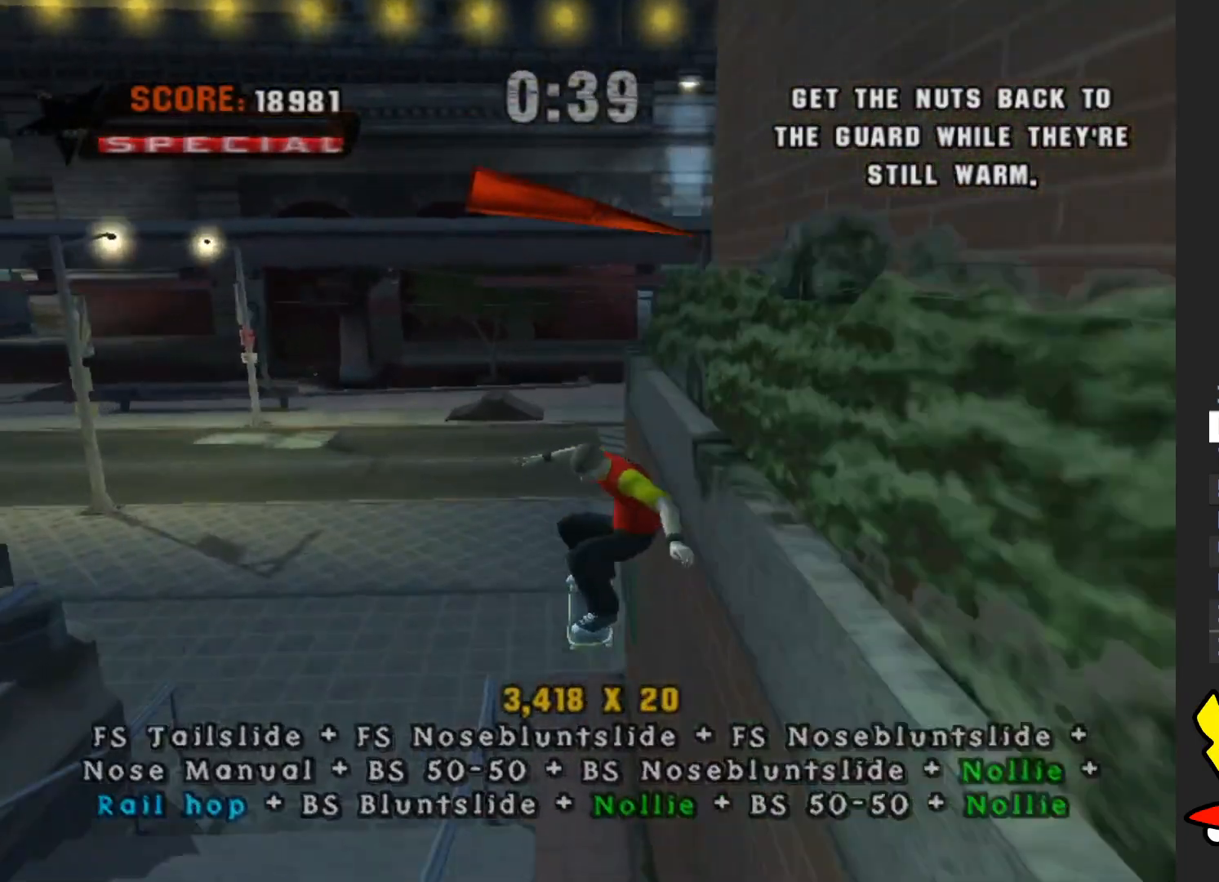
{"buttons": [], "left_stick": "up", "right_stick": "left", "button_events": []}
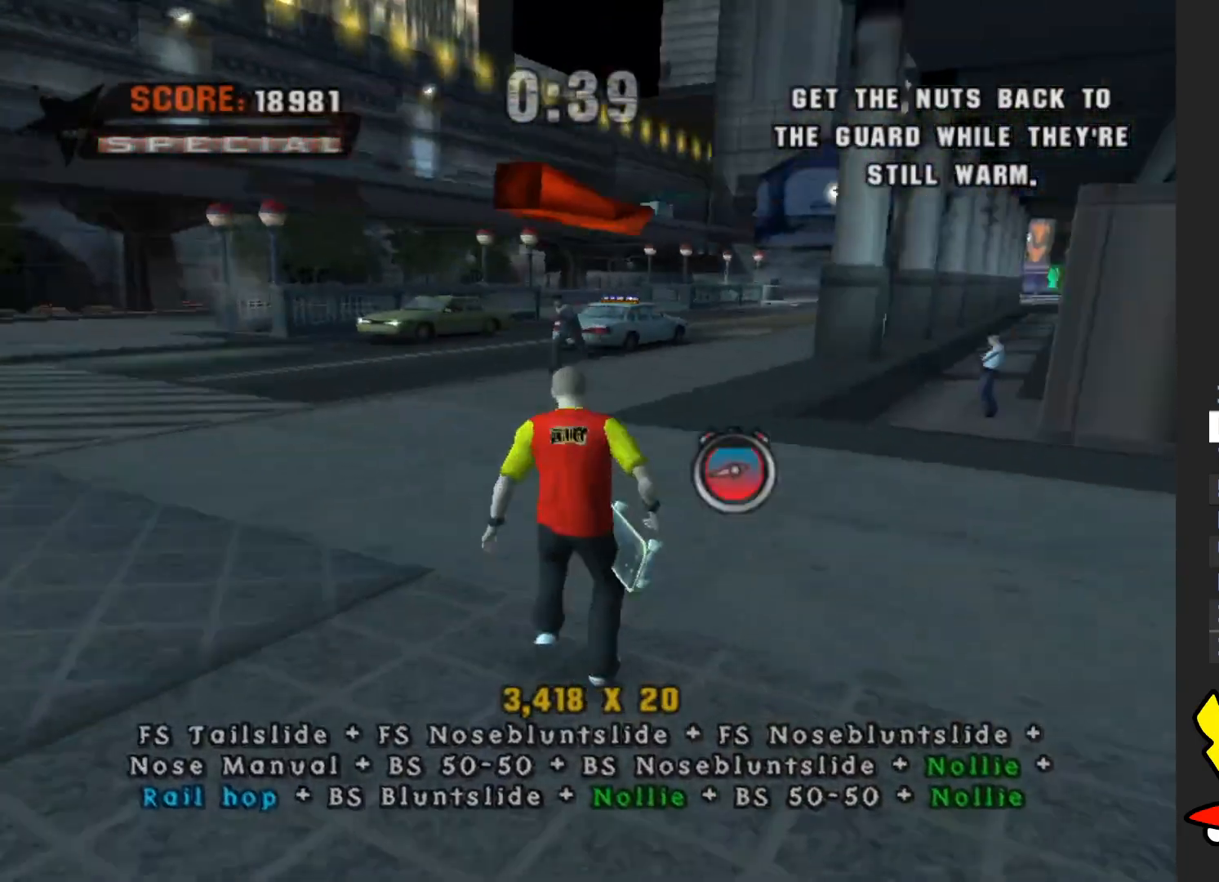
{"buttons": [], "left_stick": "up-right", "right_stick": "center", "button_events": []}
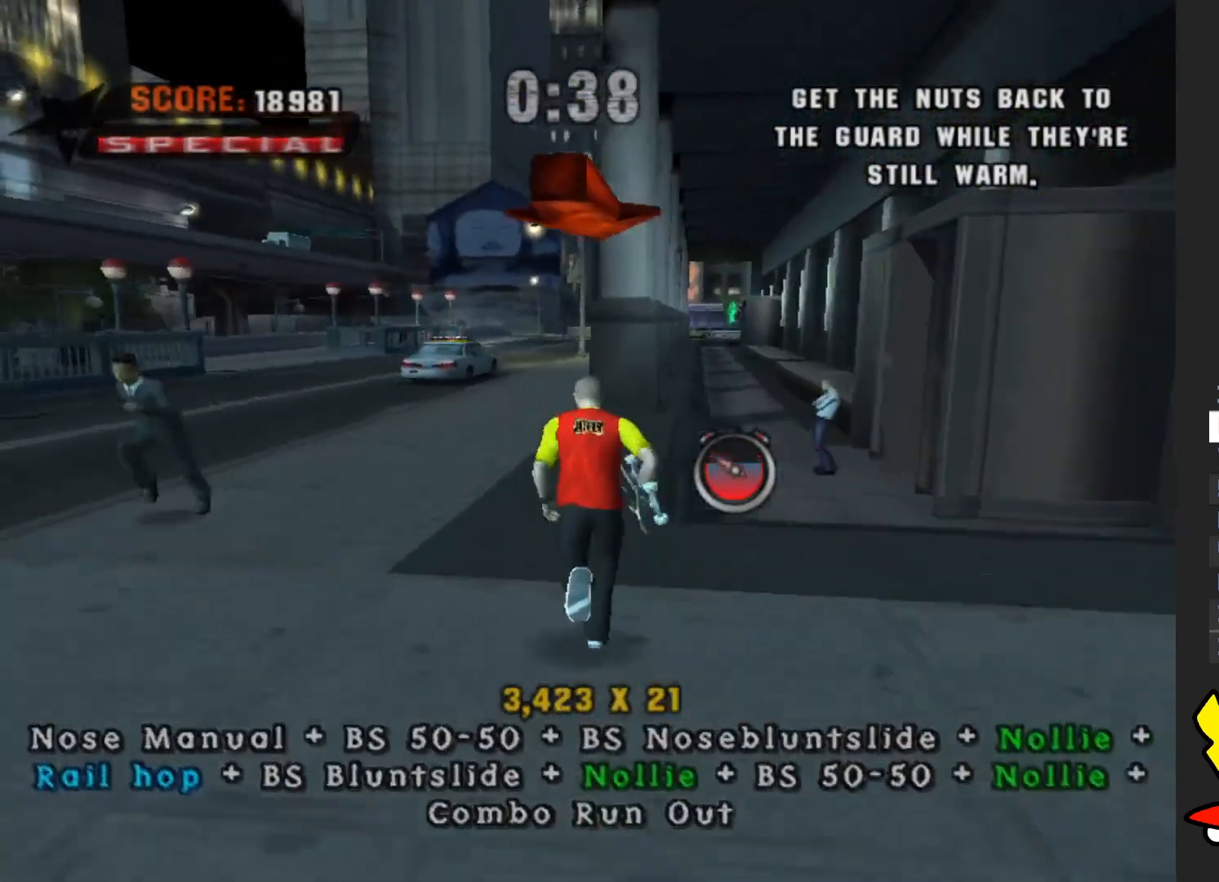
{"buttons": ["A"], "left_stick": "up-left", "right_stick": "center", "button_events": [[417, "A", "down"]]}
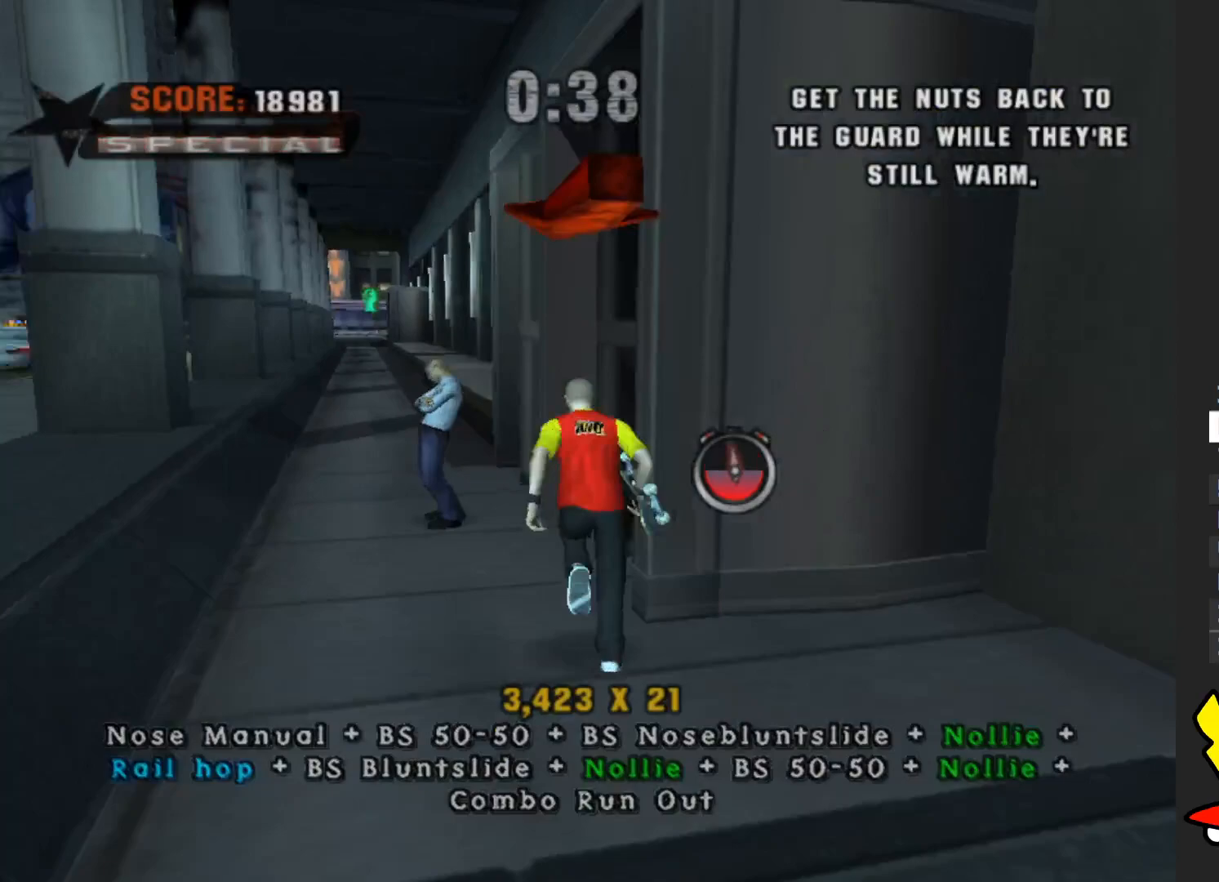
{"buttons": ["Y"], "left_stick": "up", "right_stick": "center", "button_events": [[367, "A", "up"], [400, "Y", "down"]]}
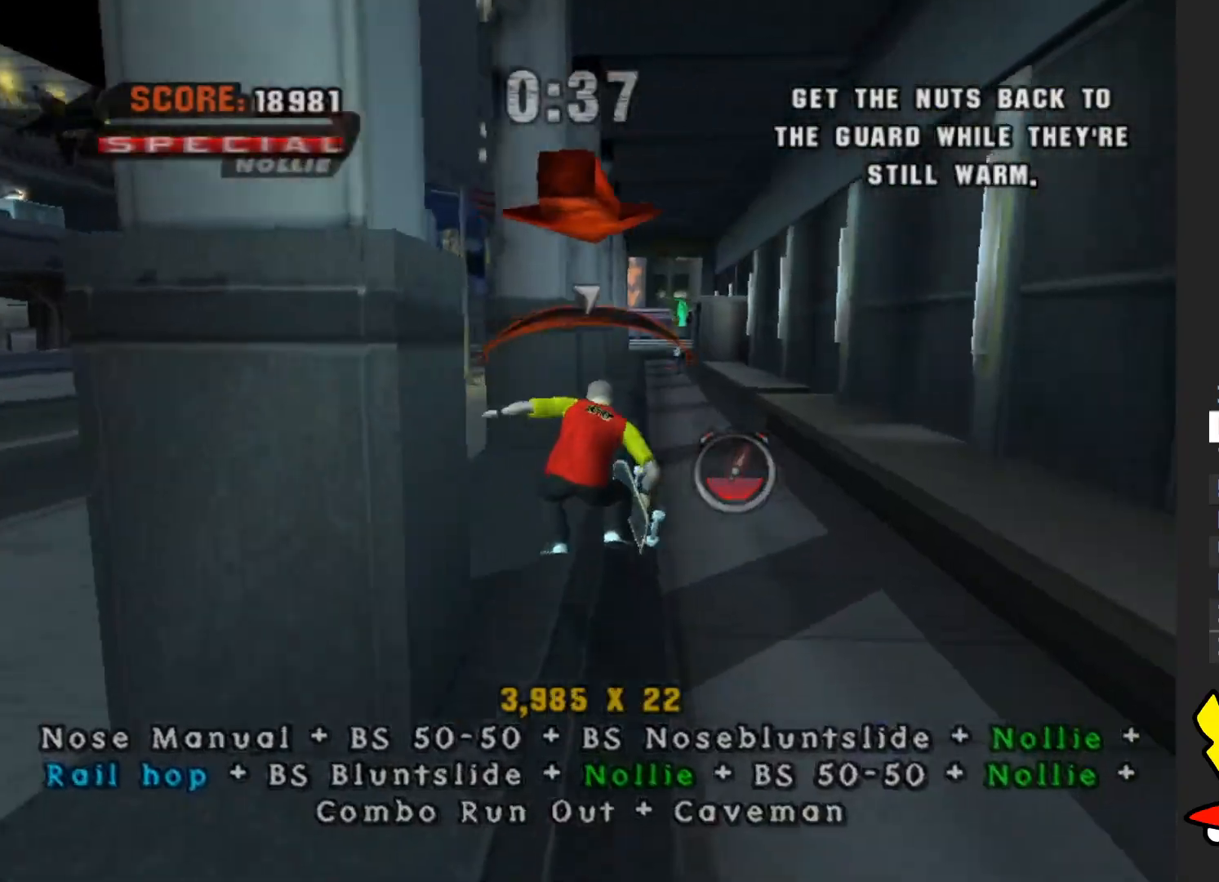
{"buttons": ["X"], "left_stick": "down", "right_stick": "center", "button_events": [[233, "Y", "up"], [350, "A", "down"], [433, "X", "down"], [467, "A", "up"]]}
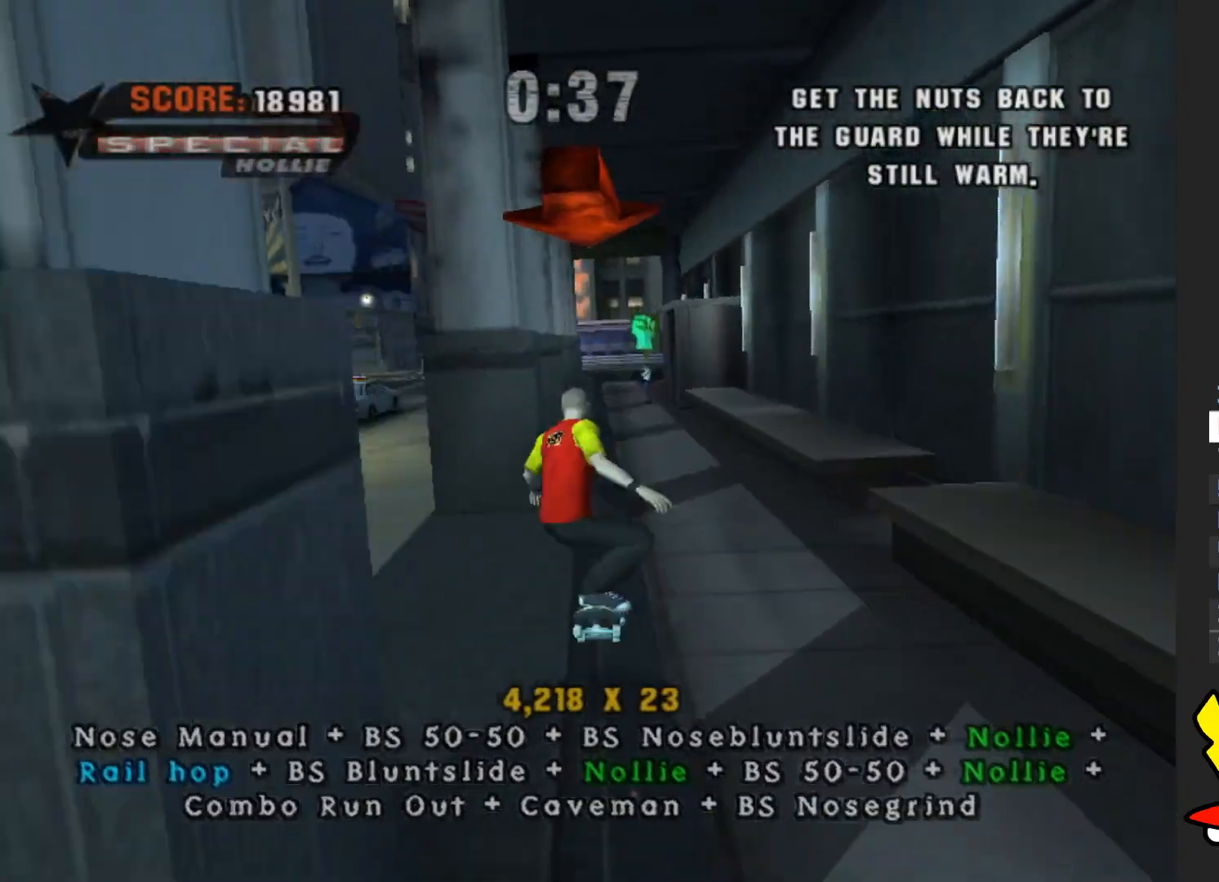
{"buttons": ["Y"], "left_stick": "center", "right_stick": "center", "button_events": [[33, "X", "up"], [333, "Y", "down"]]}
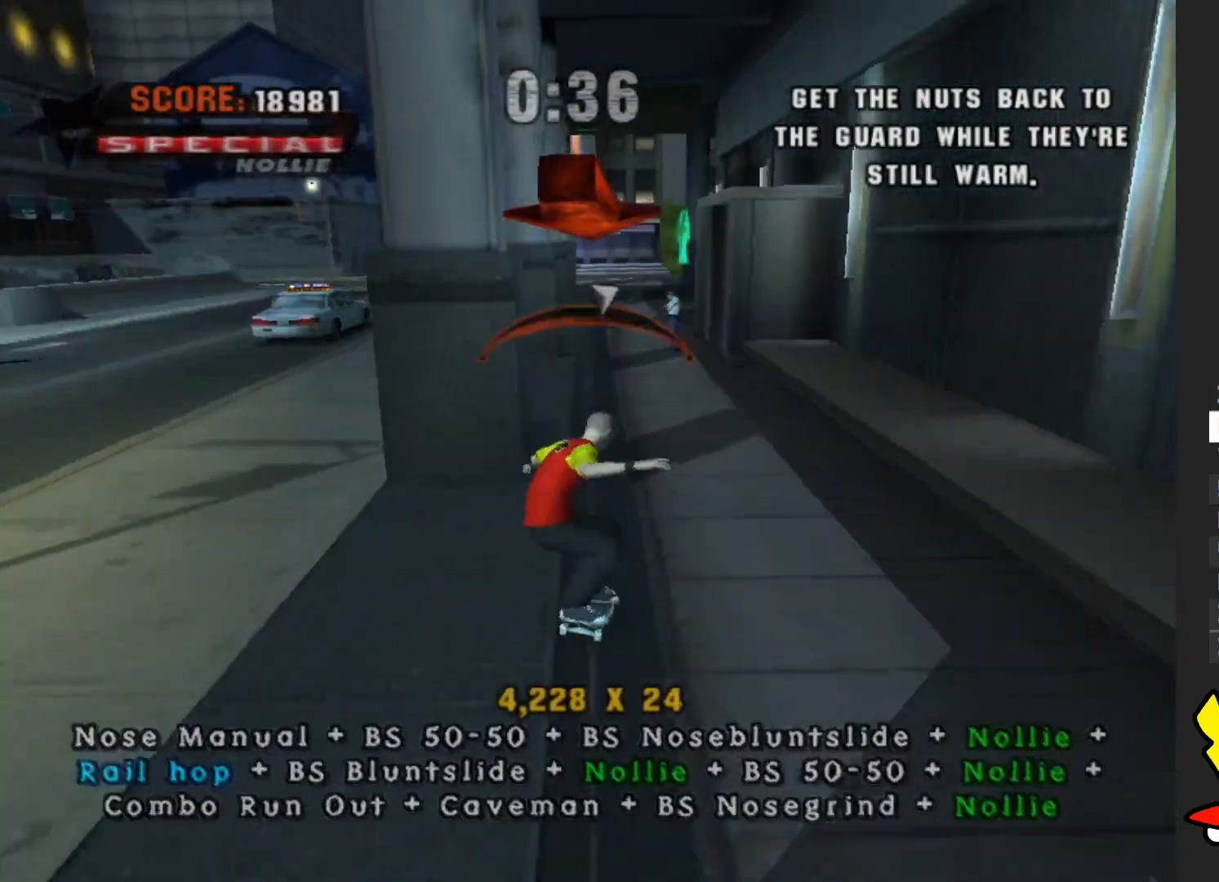
{"buttons": [], "left_stick": "right", "right_stick": "center", "button_events": [[33, "Y", "up"], [117, "A", "down"], [183, "A", "up"]]}
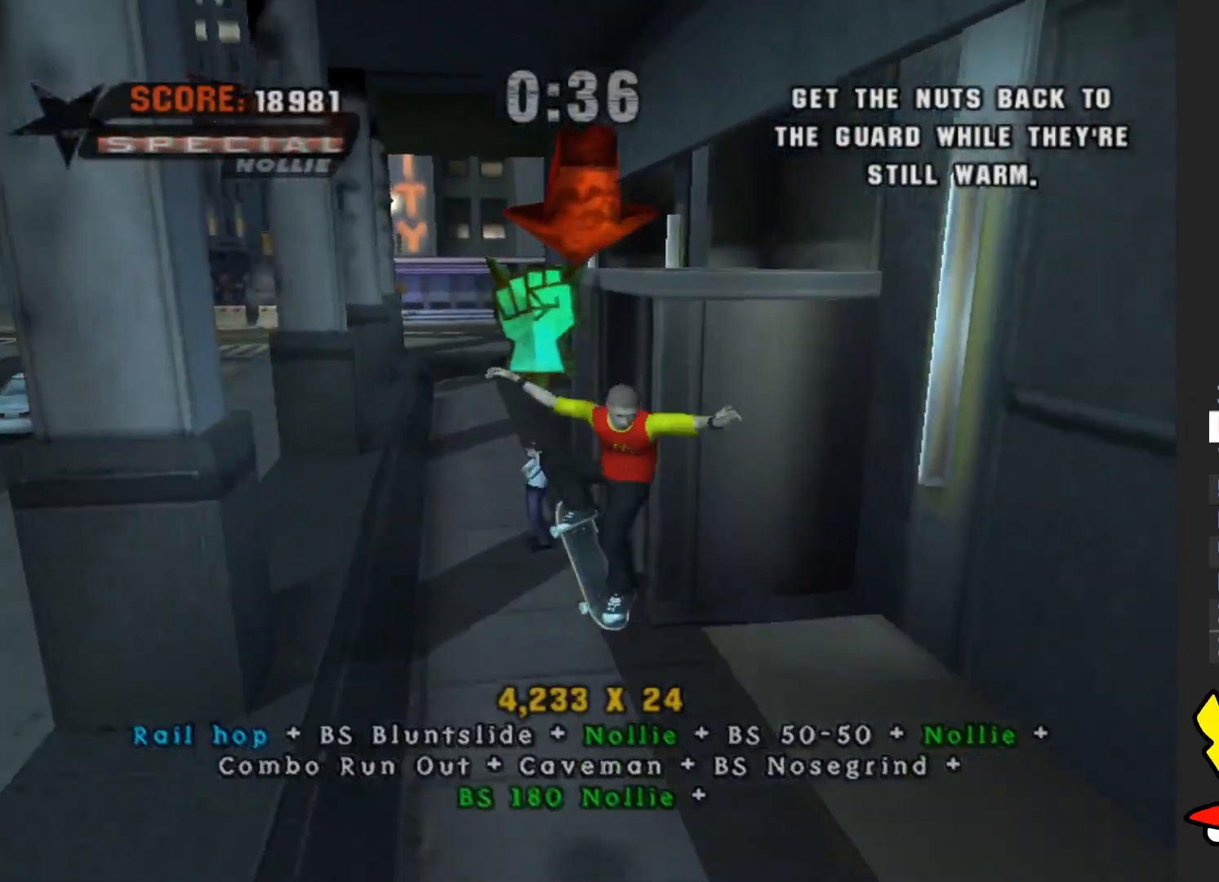
{"buttons": [], "left_stick": "center", "right_stick": "center", "button_events": []}
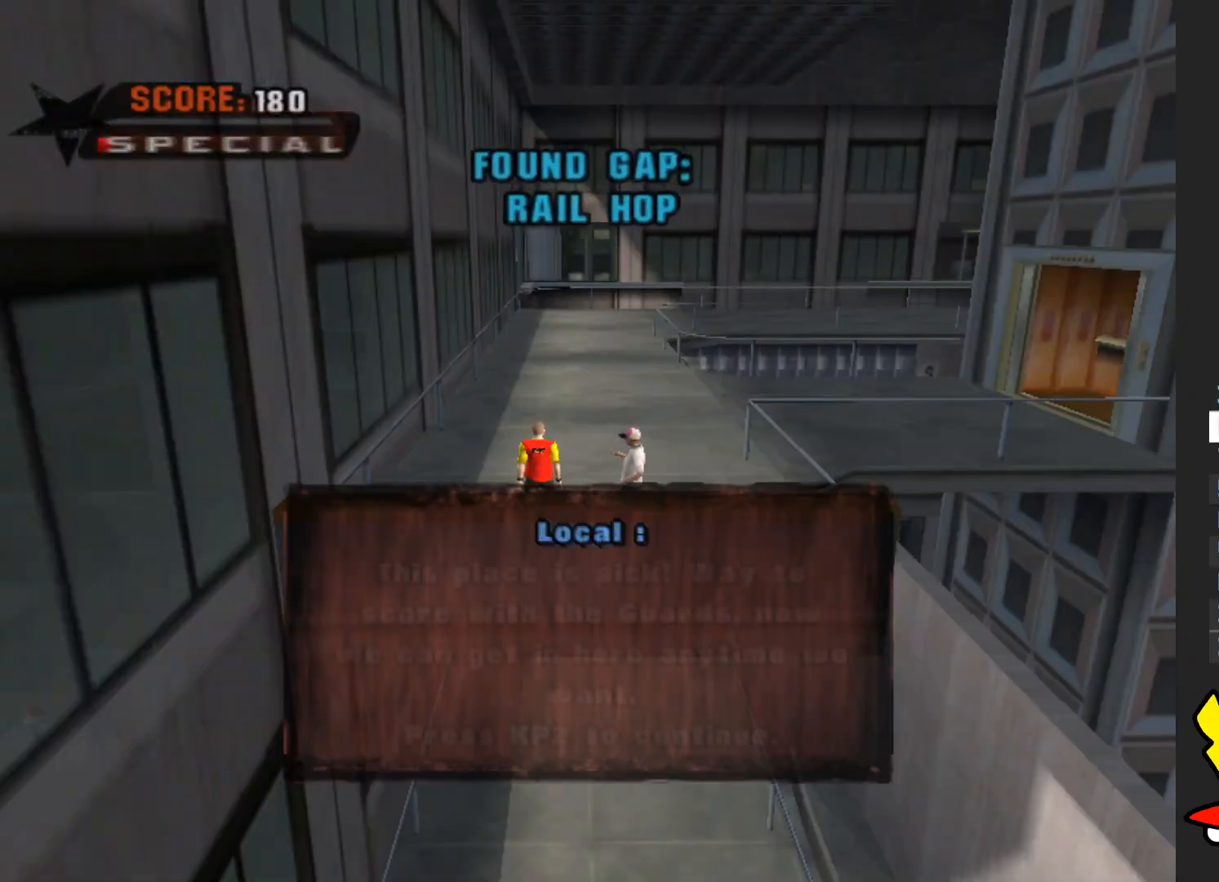
{"buttons": ["A"], "left_stick": "center", "right_stick": "center", "button_events": [[400, "A", "down"]]}
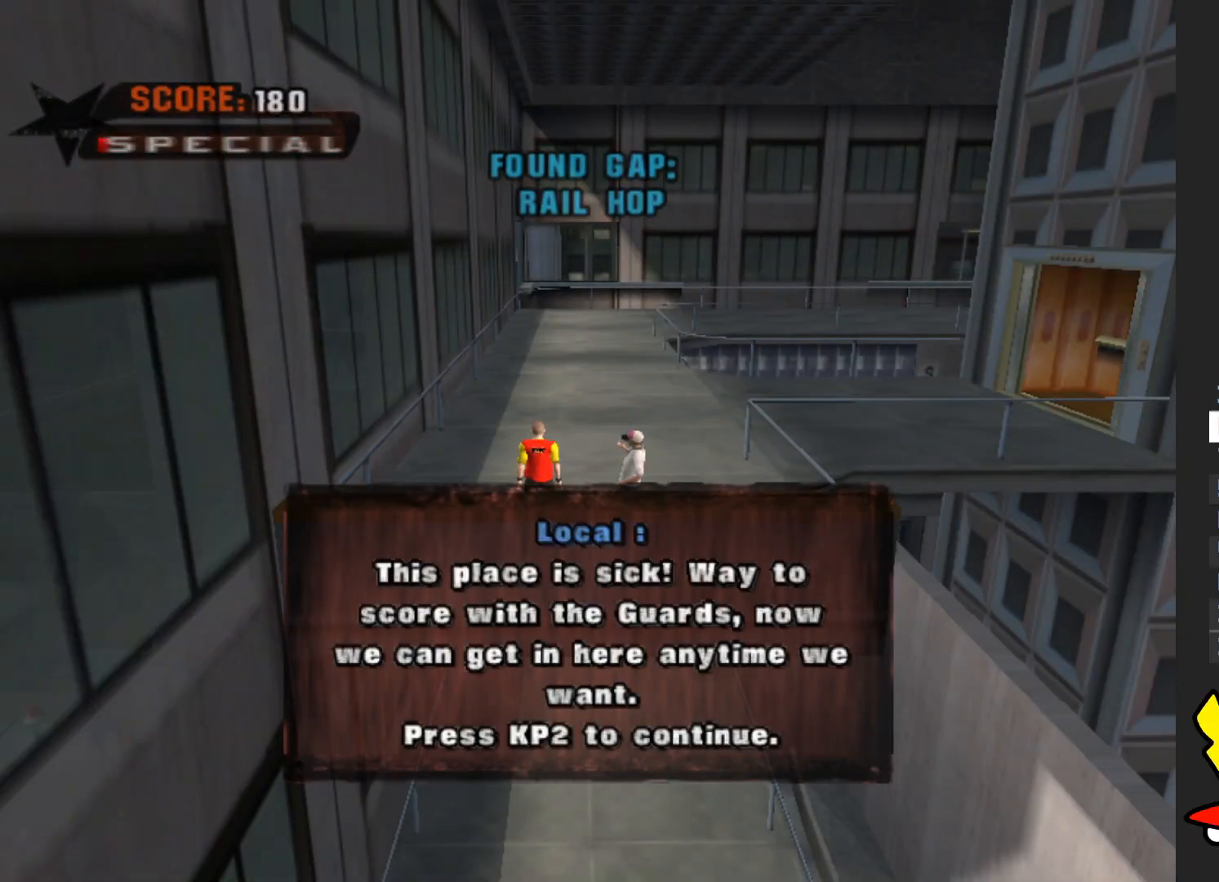
{"buttons": ["A"], "left_stick": "center", "right_stick": "center", "button_events": [[33, "A", "up"], [117, "A", "down"], [233, "A", "up"], [300, "A", "down"], [433, "A", "up"], [500, "A", "down"]]}